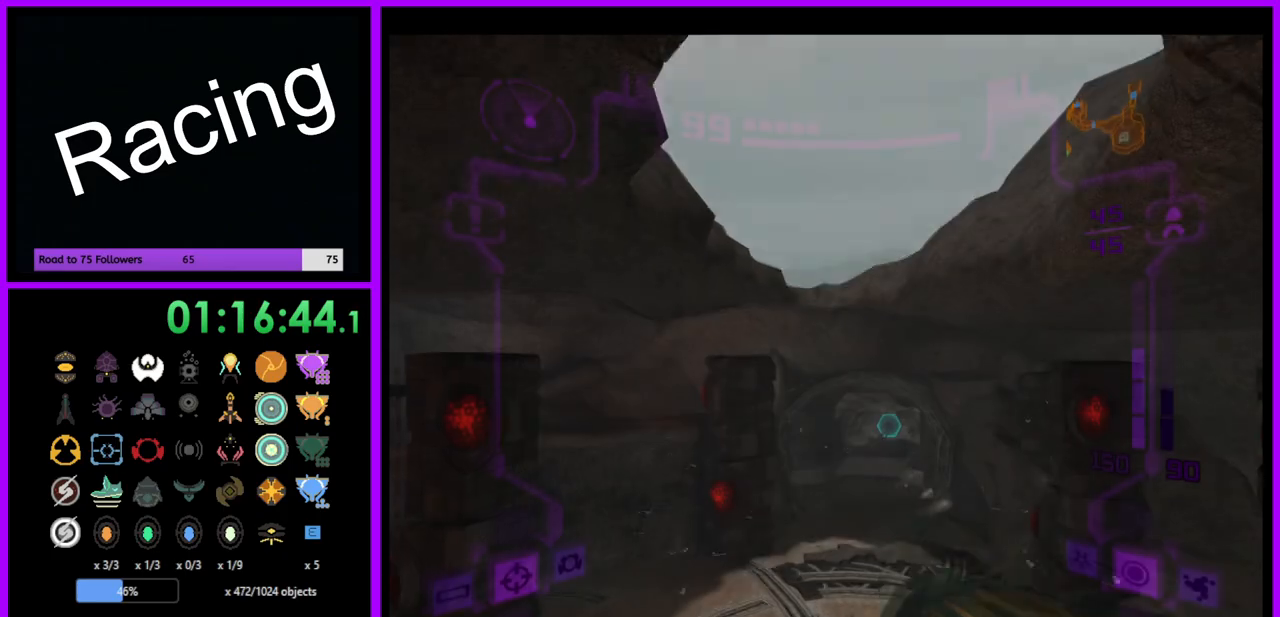
Gameplay with a controller (Nintendo layout); each line is a JSON object with the inputs held at the frame after it. "events" lists button and stick changes between this image and that frame as [ms after this image, input, new state], when the widget could be followed in between. Not read: L3 R3.
{"buttons": ["L1"], "left_stick": "up", "right_stick": "center", "events": [[167, "L1", "down"], [217, "B", "down"], [350, "B", "up"]]}
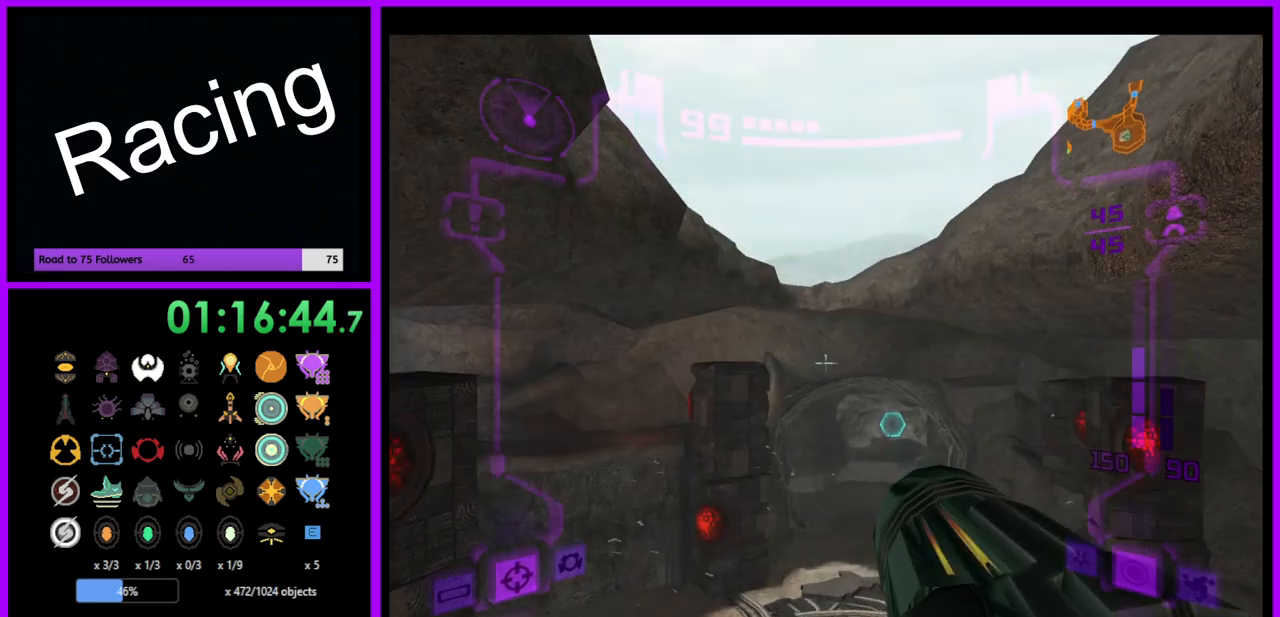
{"buttons": [], "left_stick": "up", "right_stick": "center", "events": [[267, "L1", "up"]]}
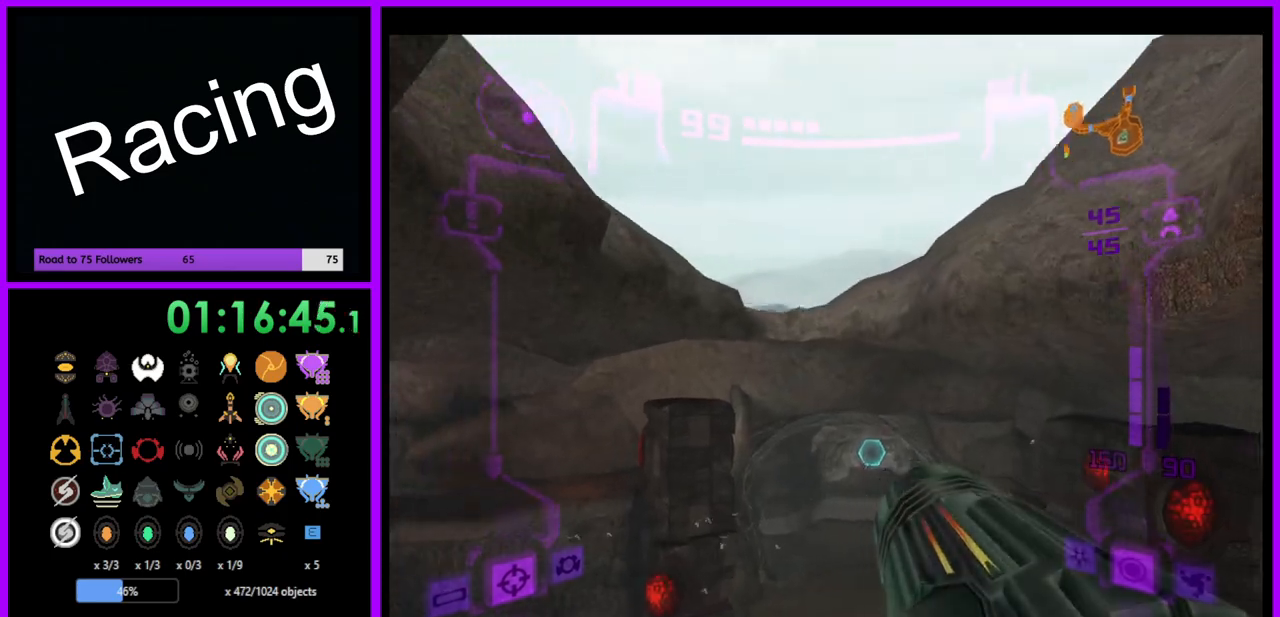
{"buttons": [], "left_stick": "up", "right_stick": "center", "events": []}
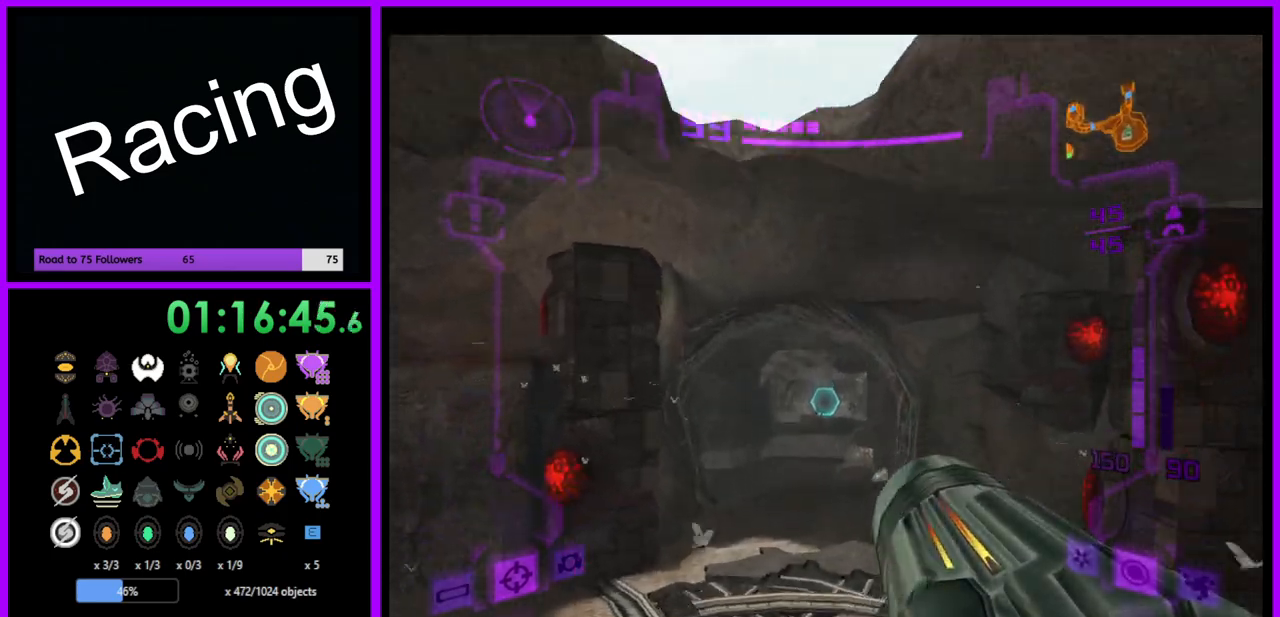
{"buttons": ["L1"], "left_stick": "up", "right_stick": "center", "events": [[50, "L1", "down"], [133, "A", "down"], [200, "A", "up"]]}
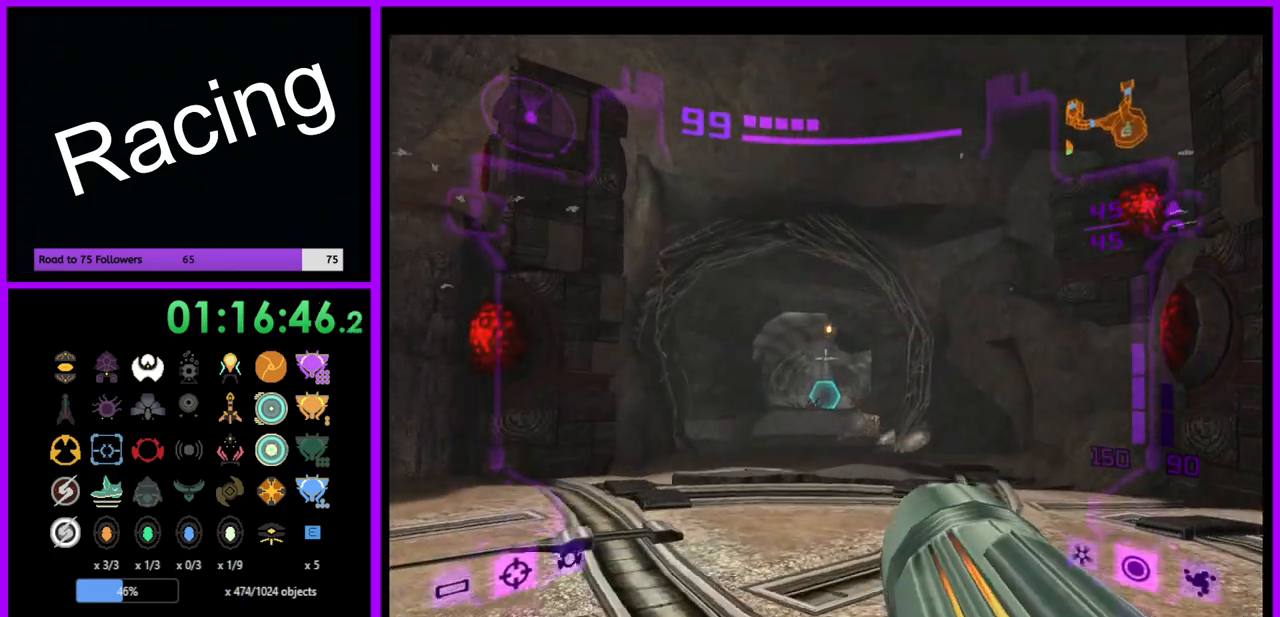
{"buttons": ["L1"], "left_stick": "up", "right_stick": "center", "events": [[283, "L1", "up"], [467, "L1", "down"]]}
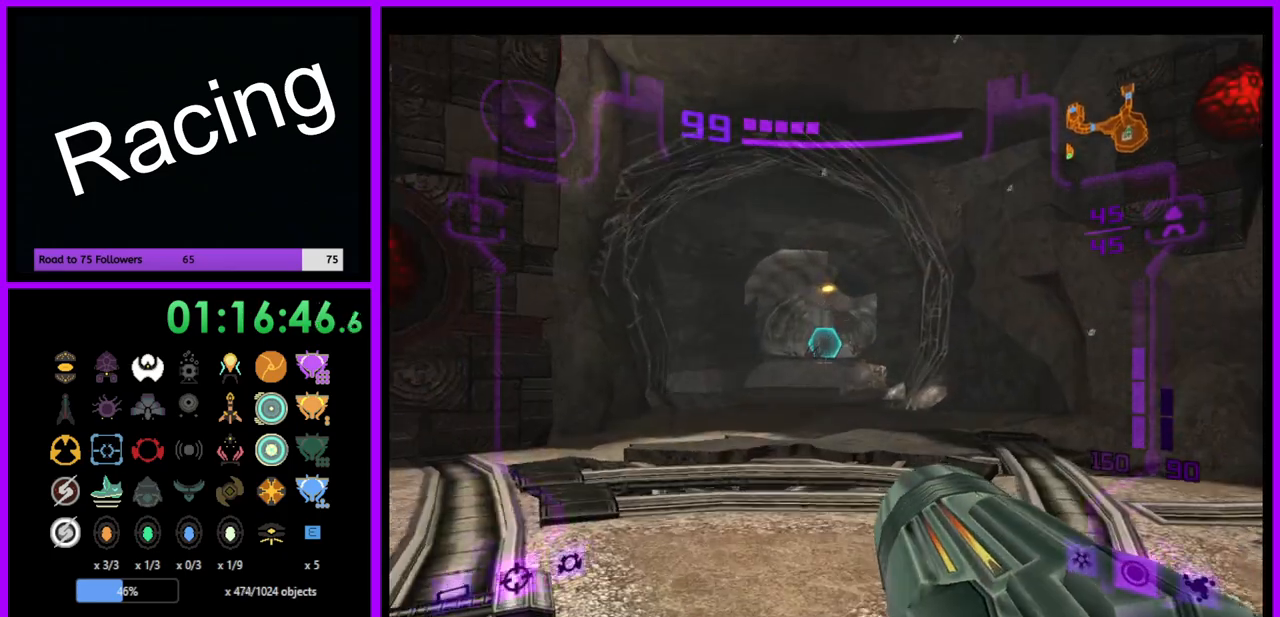
{"buttons": ["L1"], "left_stick": "up", "right_stick": "center", "events": [[100, "A", "down"], [167, "A", "up"], [367, "B", "down"], [467, "B", "up"]]}
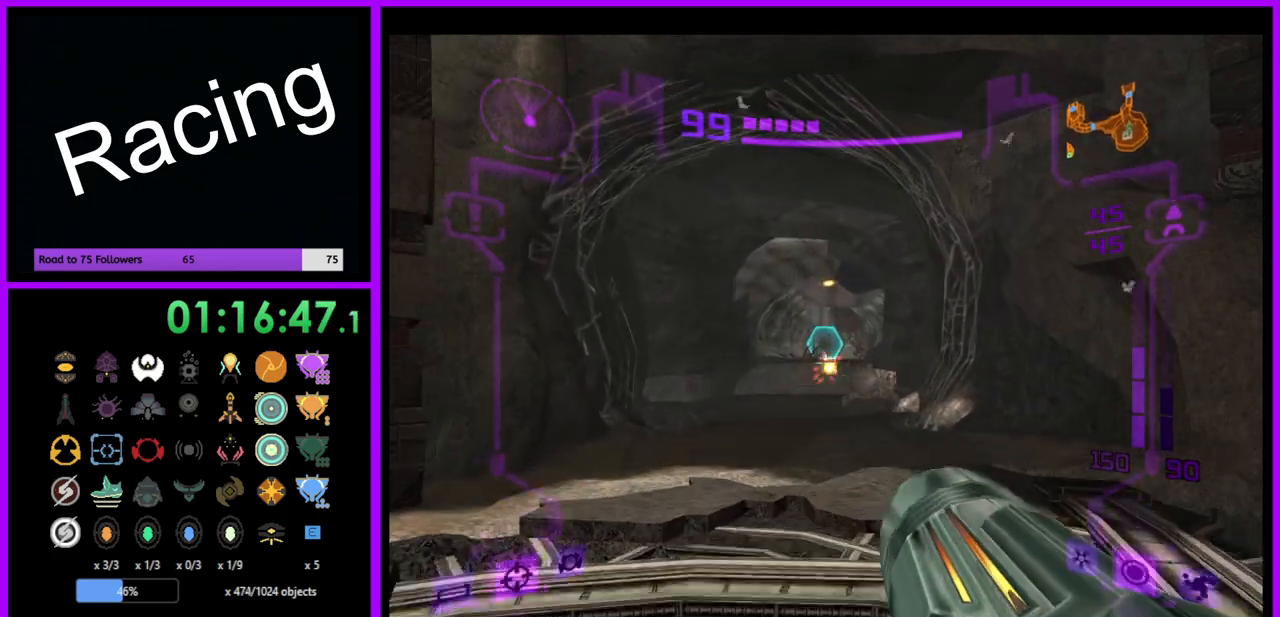
{"buttons": ["A", "L1"], "left_stick": "up", "right_stick": "center", "events": [[433, "A", "down"]]}
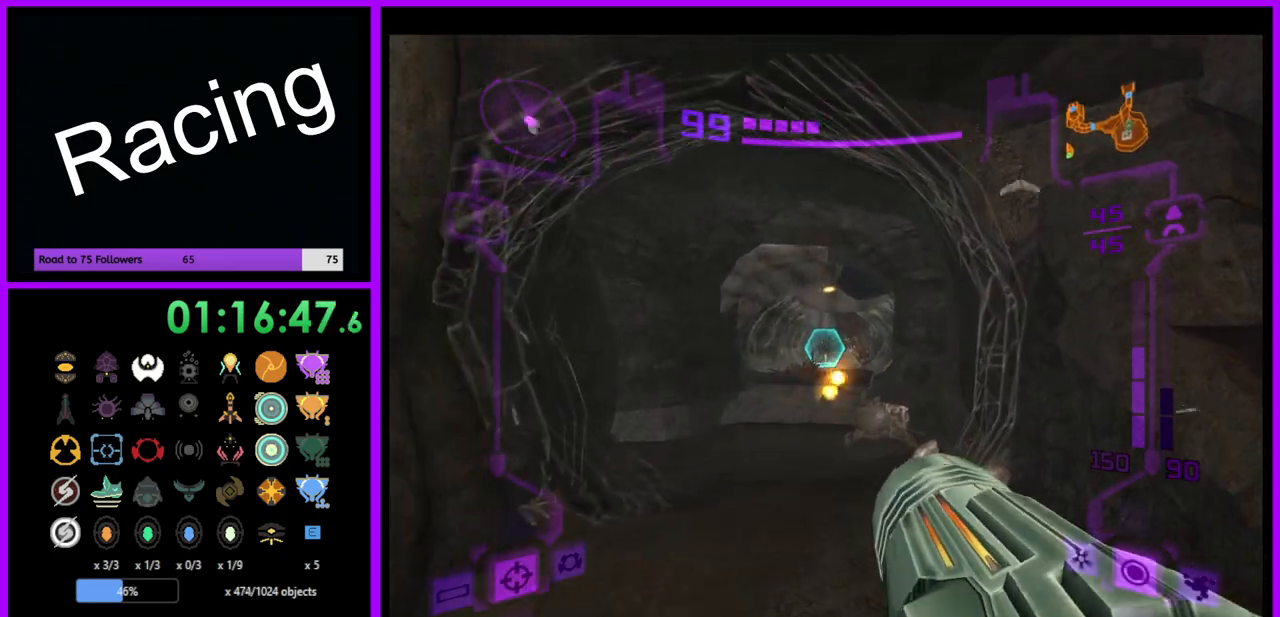
{"buttons": [], "left_stick": "up", "right_stick": "center", "events": [[17, "A", "up"], [283, "L1", "up"]]}
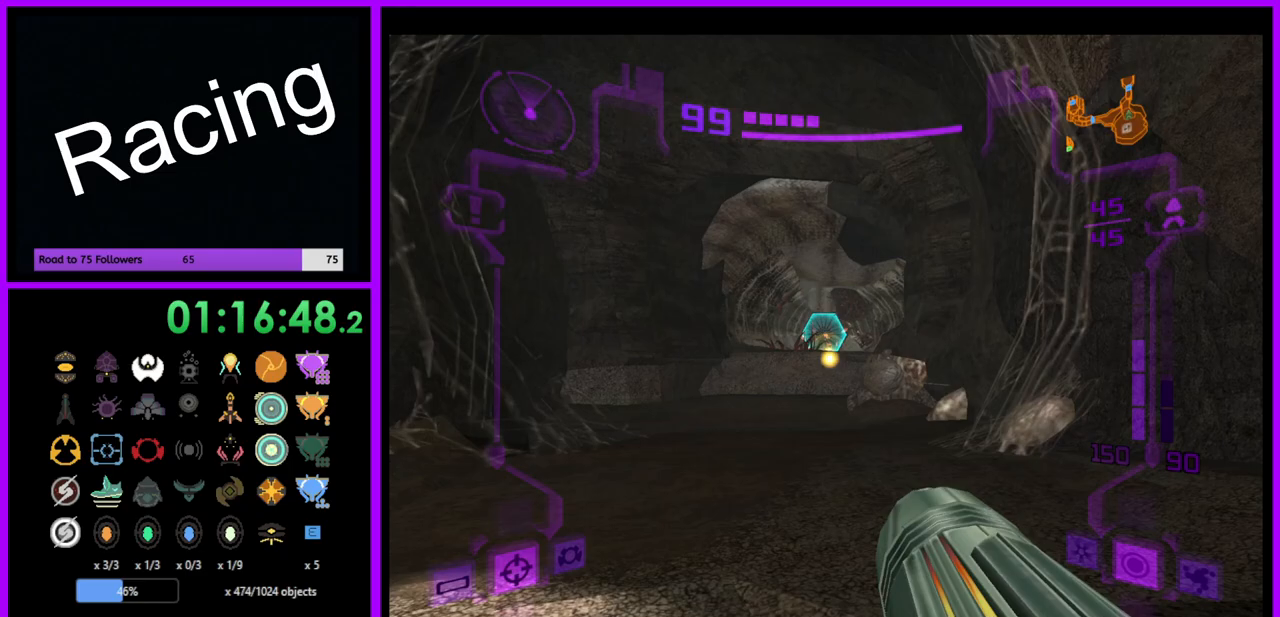
{"buttons": ["L1"], "left_stick": "up", "right_stick": "center", "events": [[50, "L1", "down"], [333, "B", "down"], [483, "B", "up"]]}
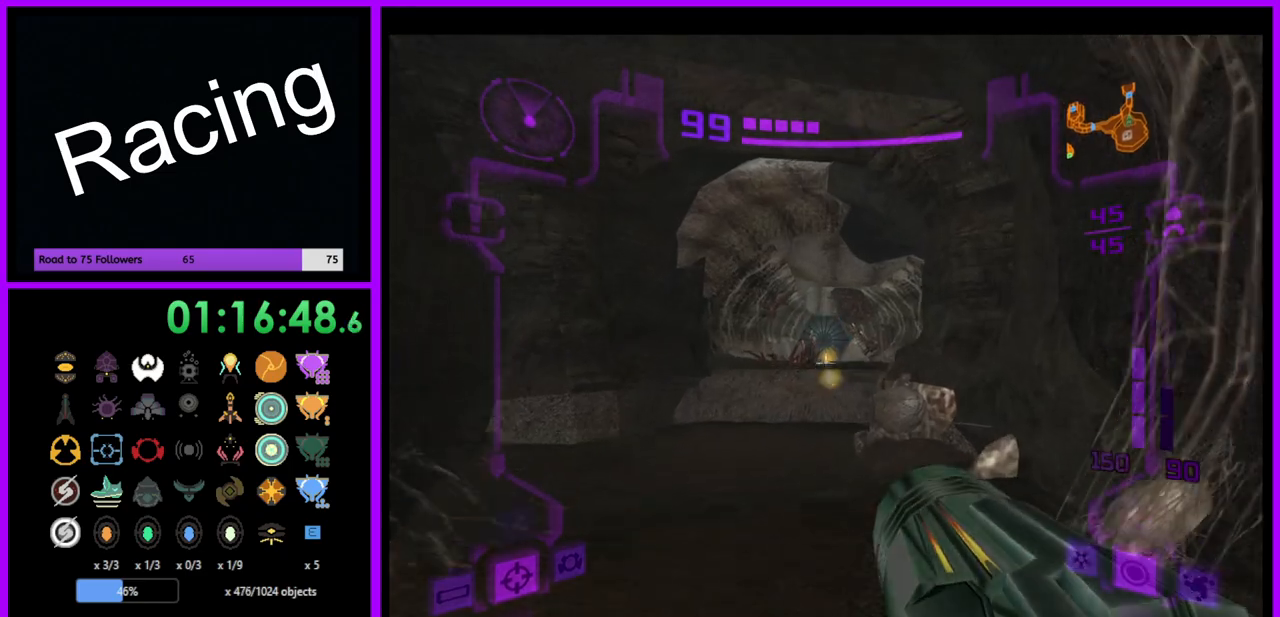
{"buttons": ["L1"], "left_stick": "up", "right_stick": "center", "events": []}
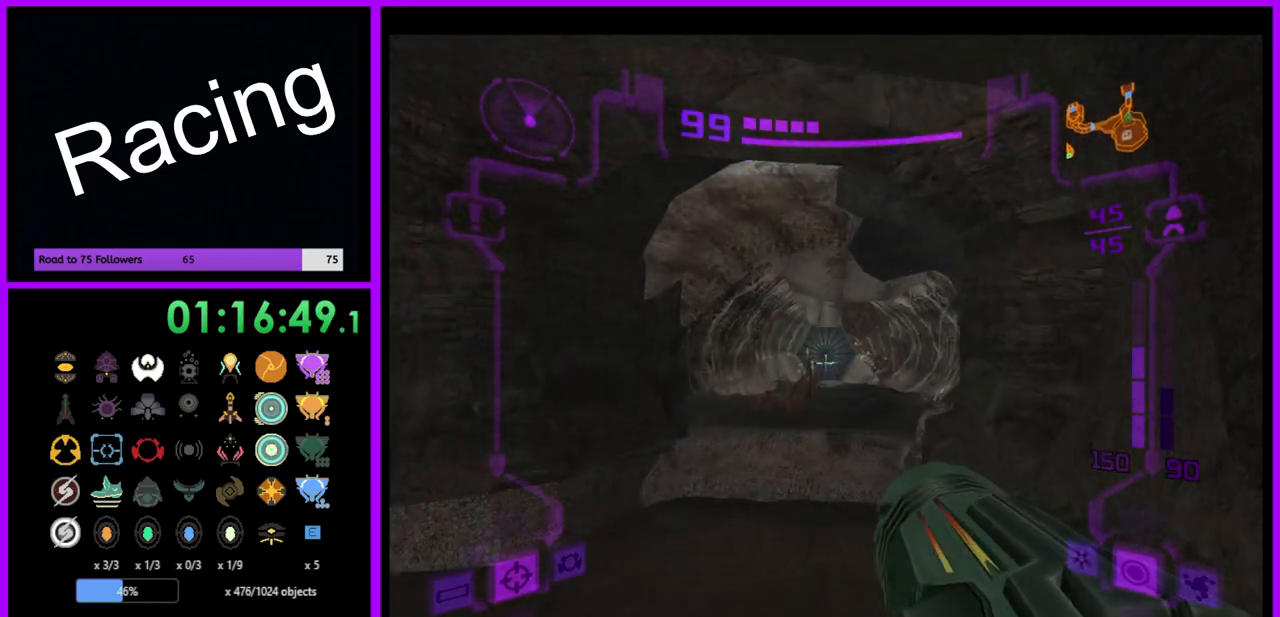
{"buttons": ["L1"], "left_stick": "up", "right_stick": "center", "events": []}
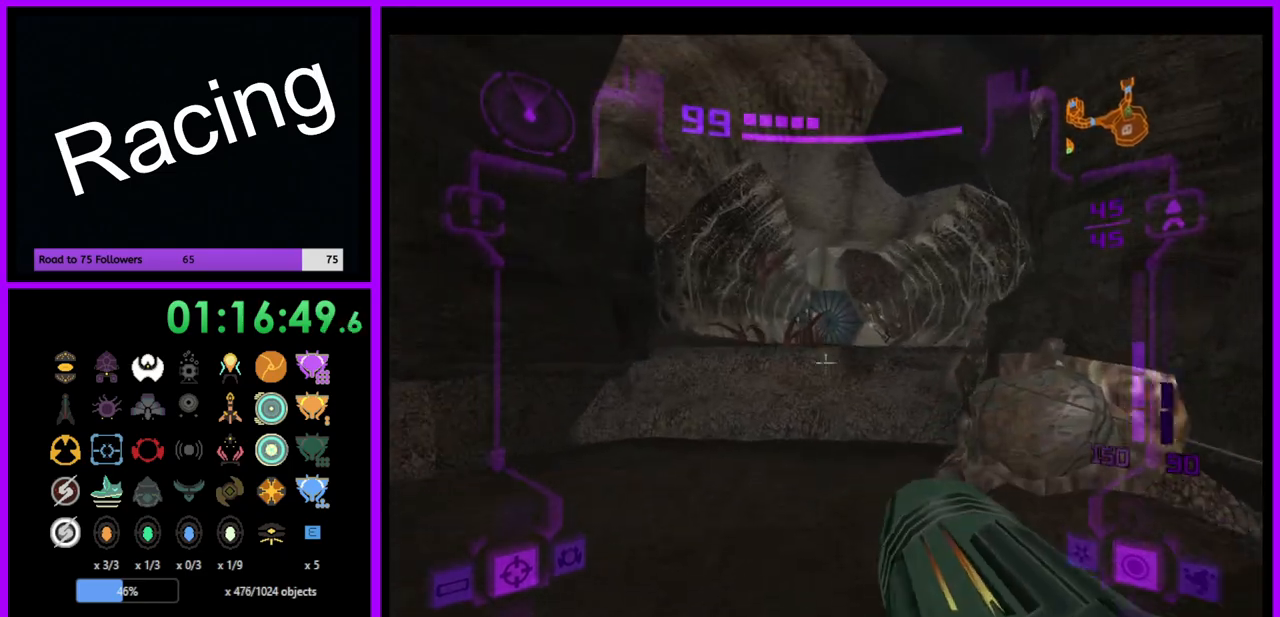
{"buttons": ["L1"], "left_stick": "up", "right_stick": "center", "events": [[100, "B", "down"], [283, "B", "up"]]}
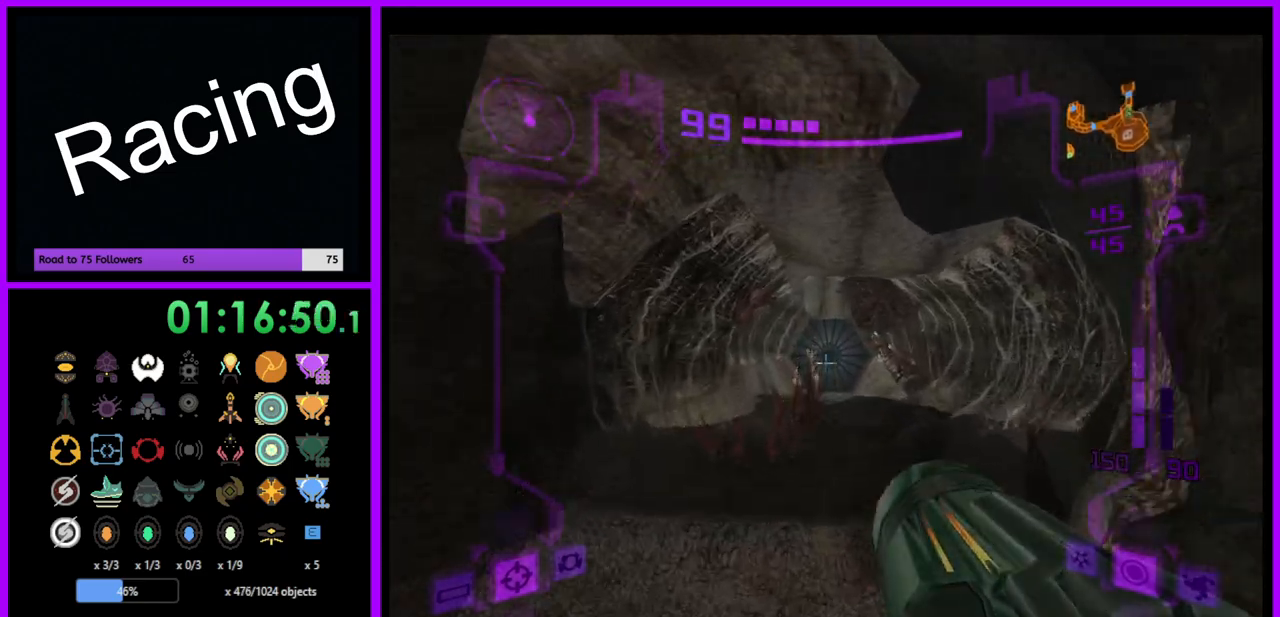
{"buttons": ["L1"], "left_stick": "up", "right_stick": "center", "events": []}
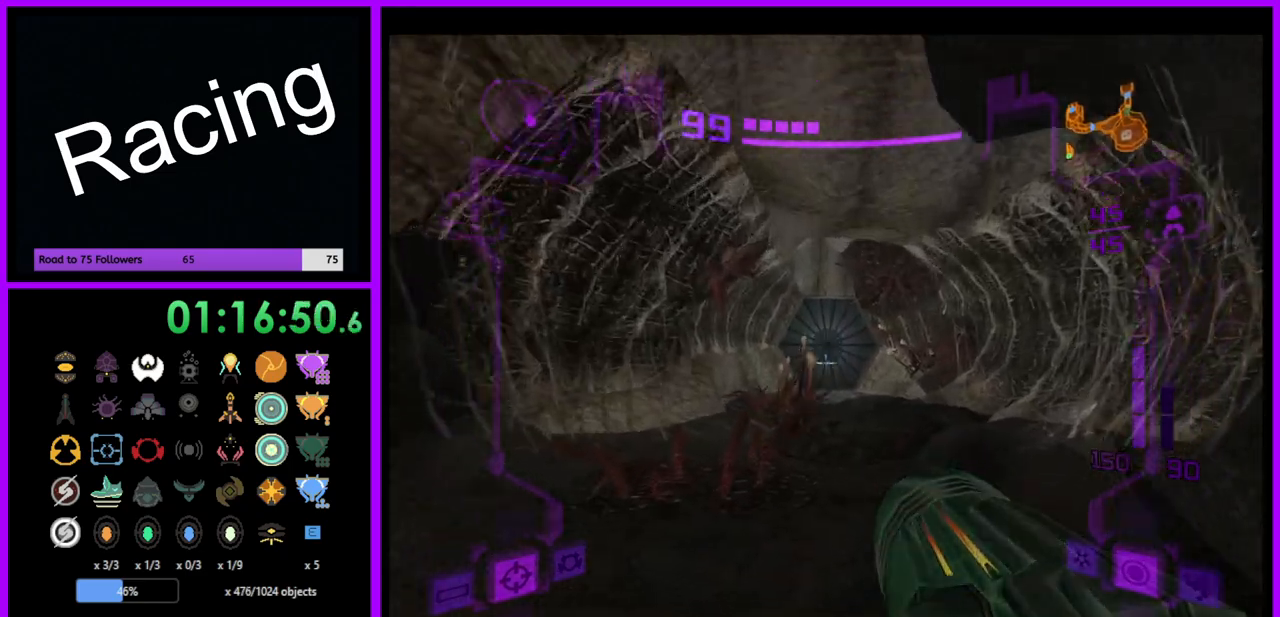
{"buttons": ["X", "L1"], "left_stick": "up", "right_stick": "center", "events": [[50, "B", "down"], [133, "B", "up"], [400, "X", "down"]]}
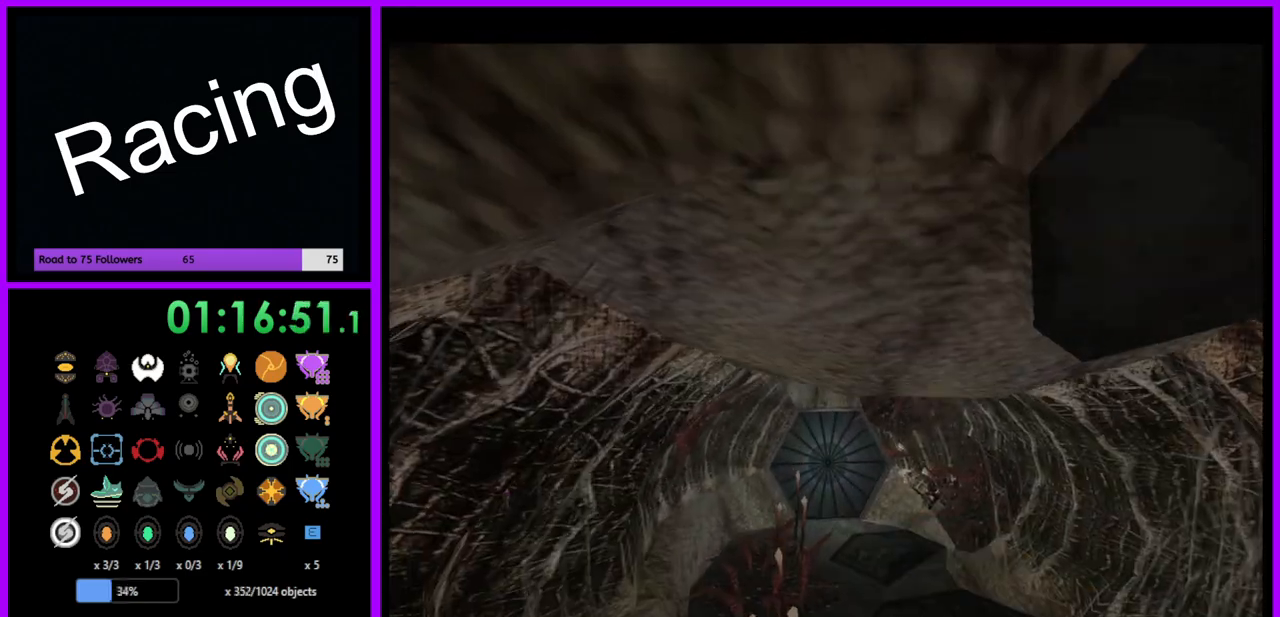
{"buttons": [], "left_stick": "up", "right_stick": "center", "events": [[33, "X", "up"], [300, "L1", "up"]]}
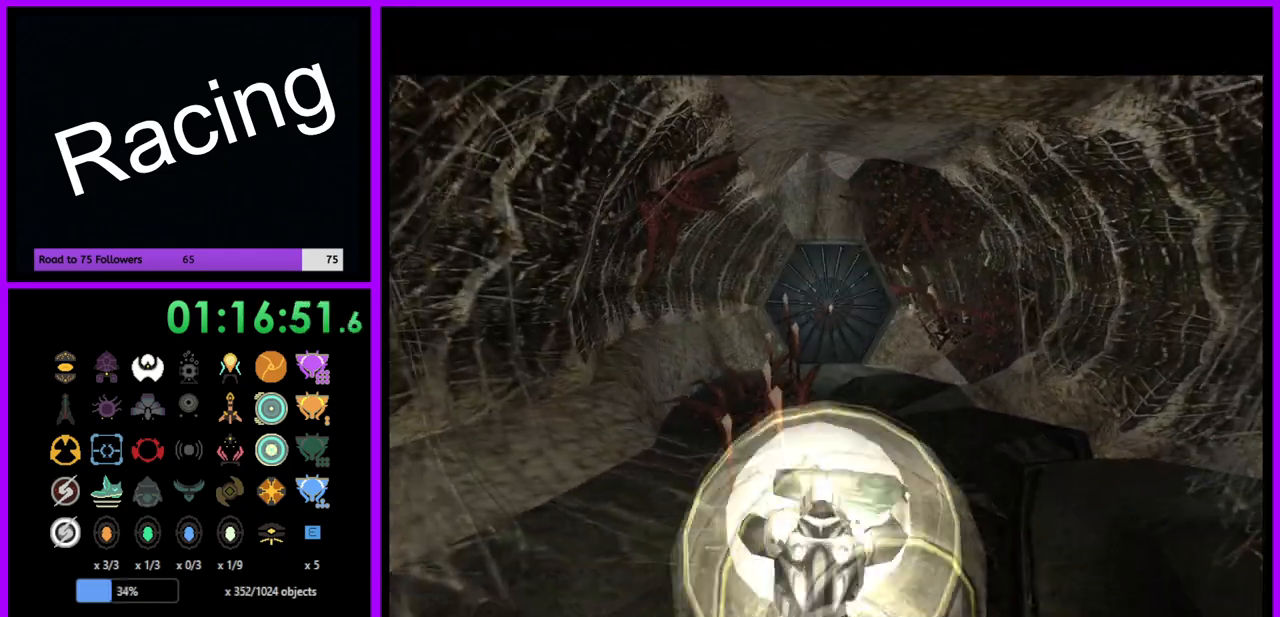
{"buttons": ["B"], "left_stick": "up", "right_stick": "center", "events": [[500, "B", "down"]]}
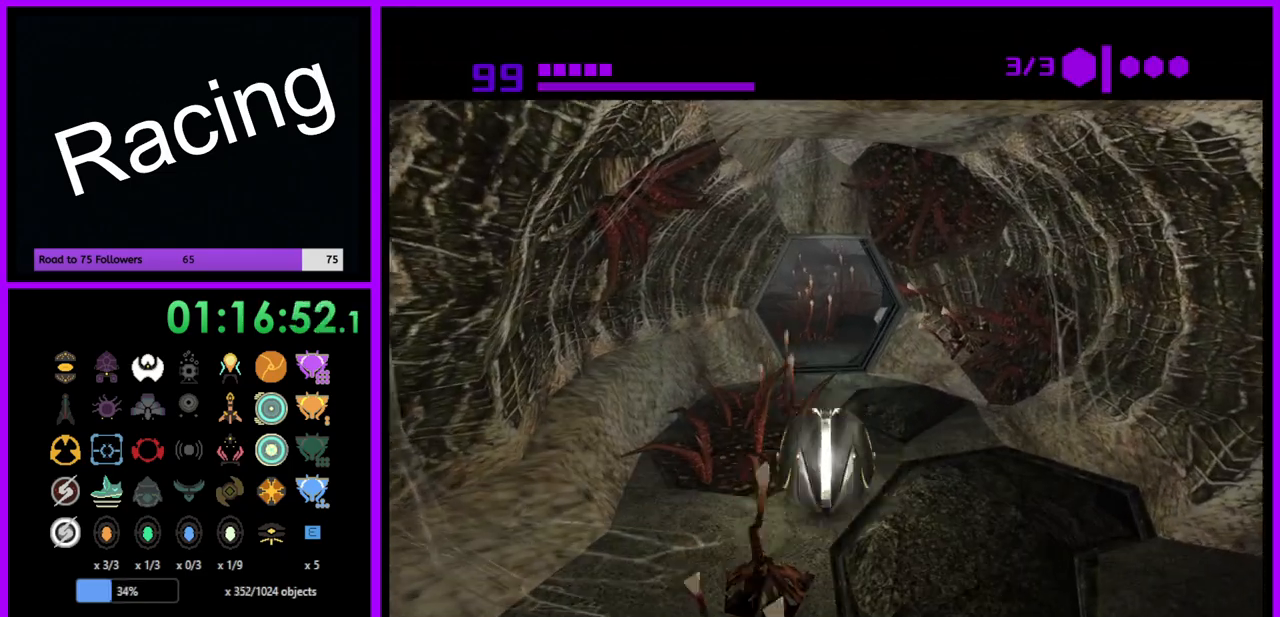
{"buttons": ["B"], "left_stick": "up", "right_stick": "center", "events": []}
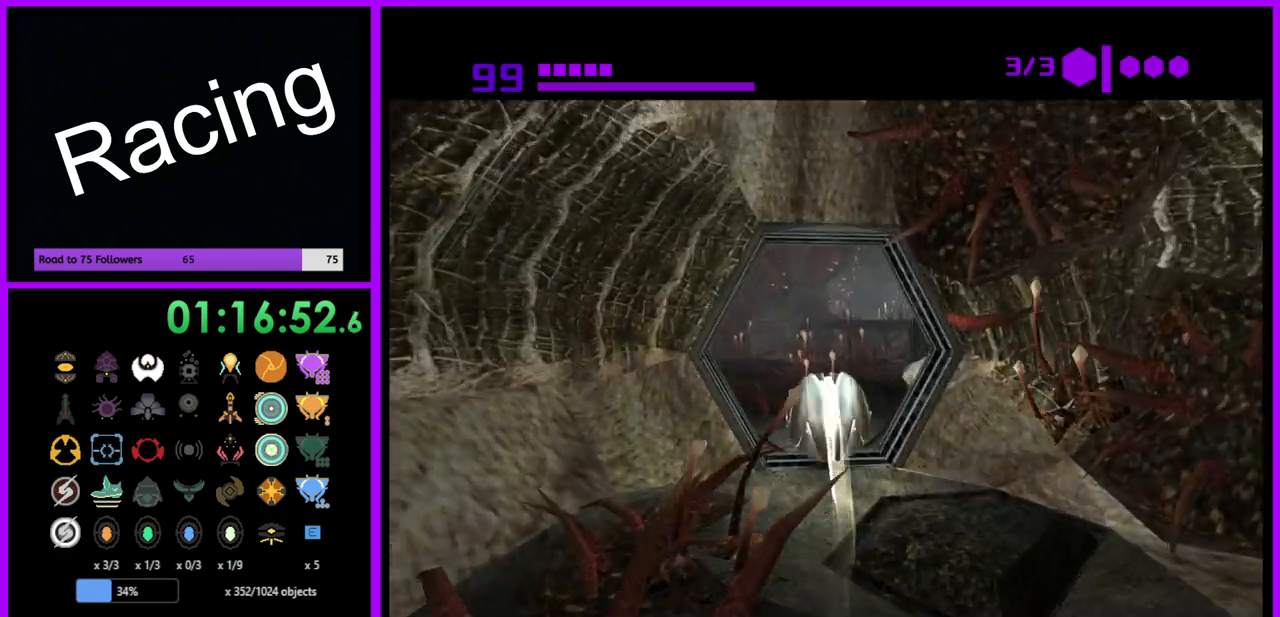
{"buttons": [], "left_stick": "up", "right_stick": "center", "events": [[267, "left_stick", "up-right"], [383, "B", "up"], [500, "left_stick", "up"]]}
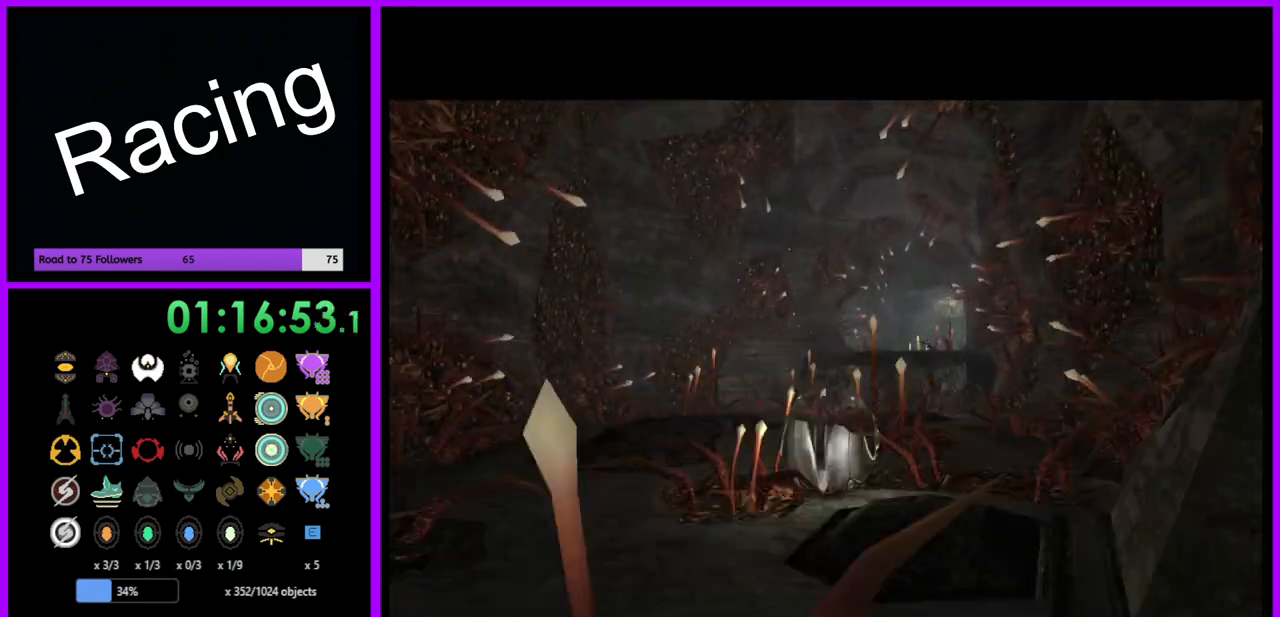
{"buttons": [], "left_stick": "up-right", "right_stick": "center", "events": [[17, "X", "down"], [100, "X", "up"], [483, "left_stick", "up-right"]]}
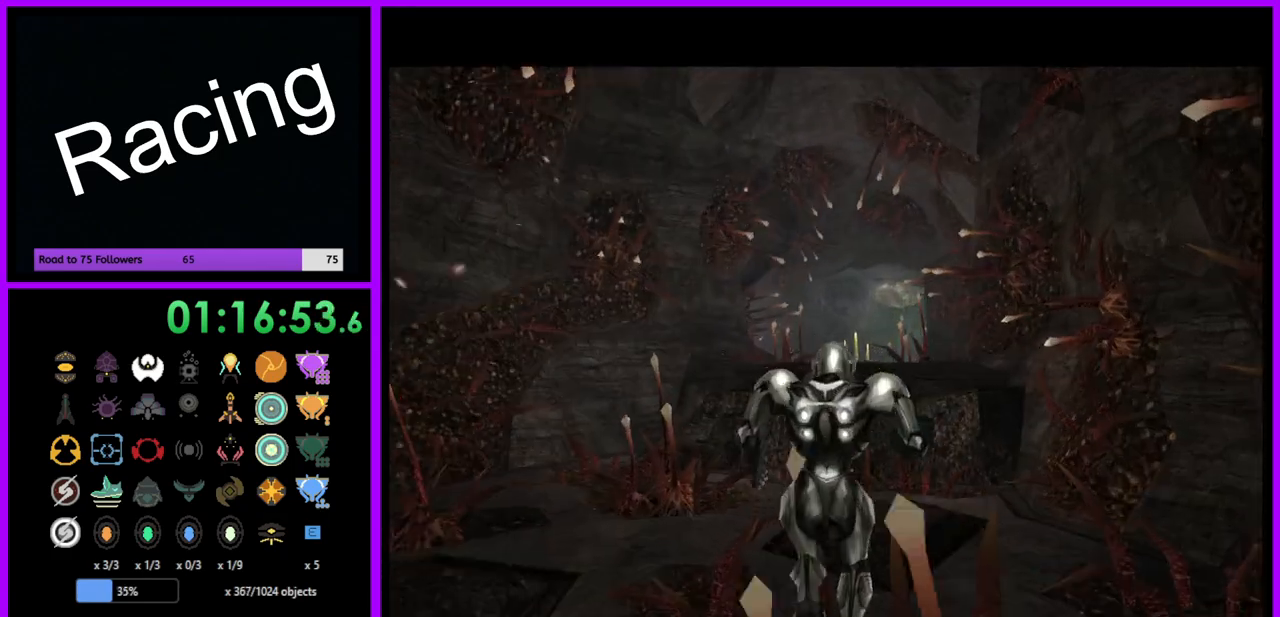
{"buttons": [], "left_stick": "up-right", "right_stick": "center", "events": []}
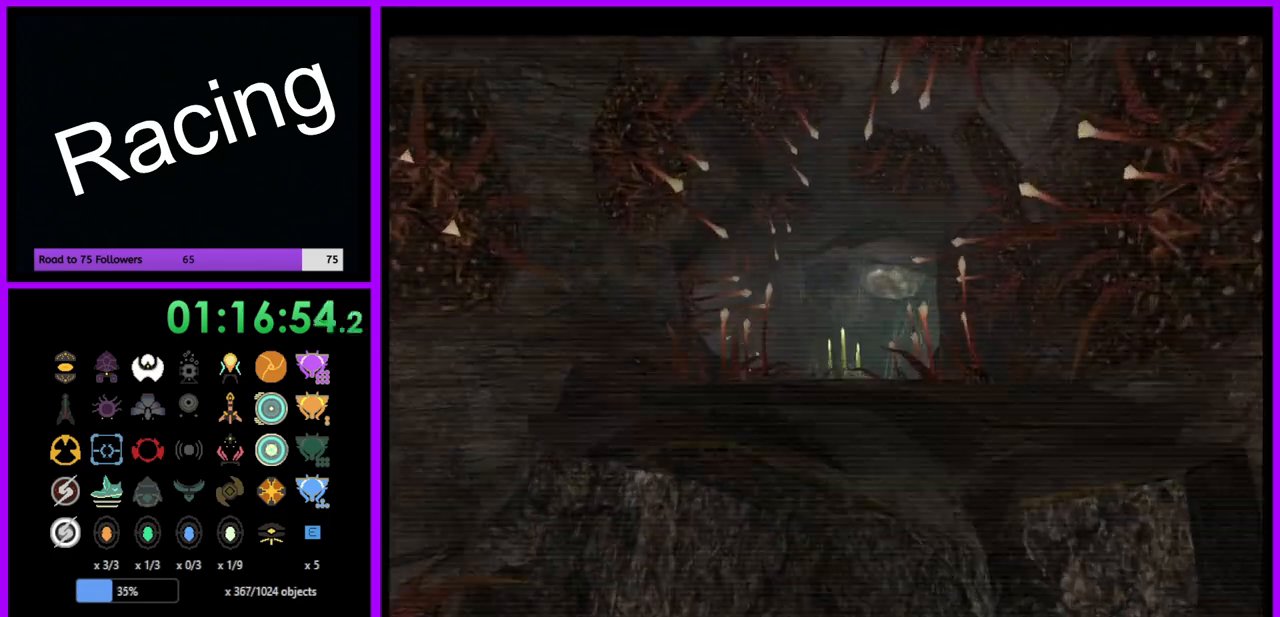
{"buttons": ["L1"], "left_stick": "up-left", "right_stick": "center", "events": [[83, "B", "down"], [217, "B", "up"], [283, "left_stick", "up"], [367, "L1", "down"], [500, "left_stick", "up-left"]]}
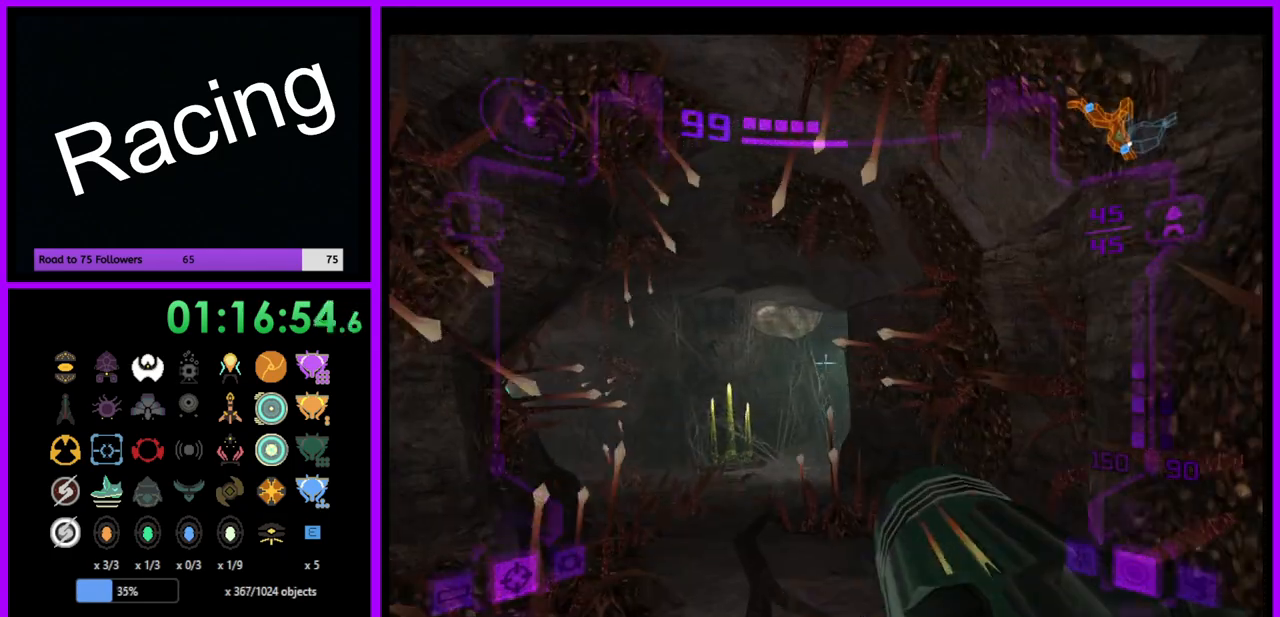
{"buttons": [], "left_stick": "up", "right_stick": "center", "events": [[133, "X", "down"], [267, "X", "up"], [350, "left_stick", "up"], [450, "L1", "up"]]}
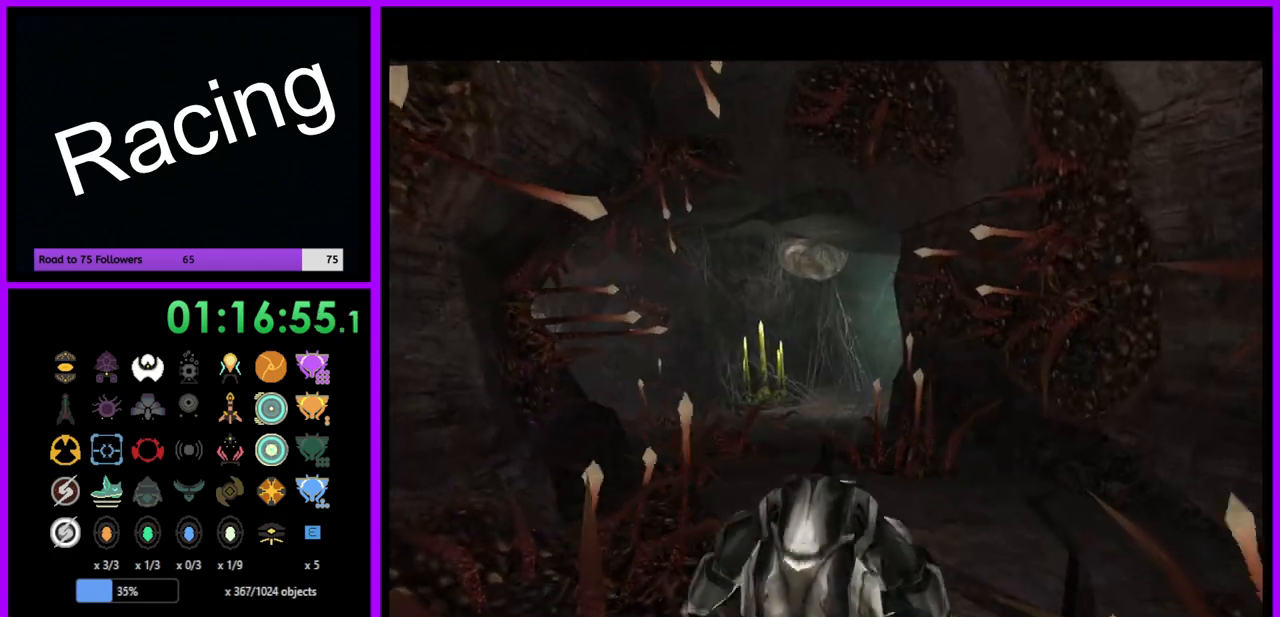
{"buttons": ["B"], "left_stick": "up", "right_stick": "center", "events": [[283, "B", "down"]]}
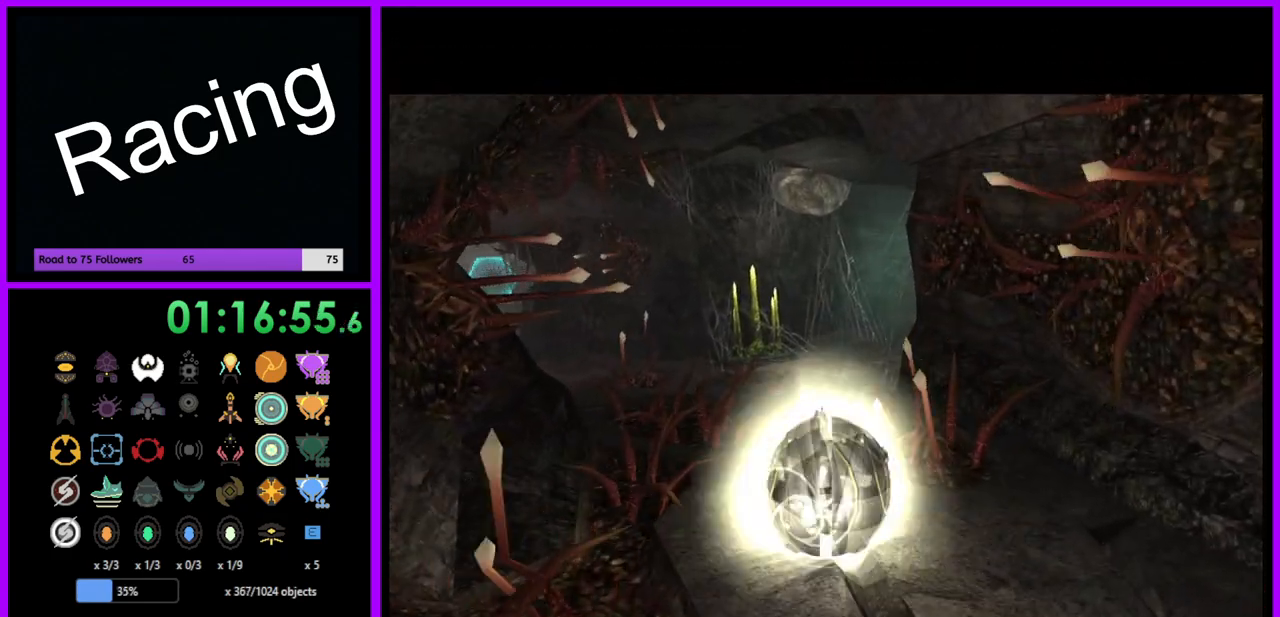
{"buttons": ["B"], "left_stick": "up", "right_stick": "center", "events": []}
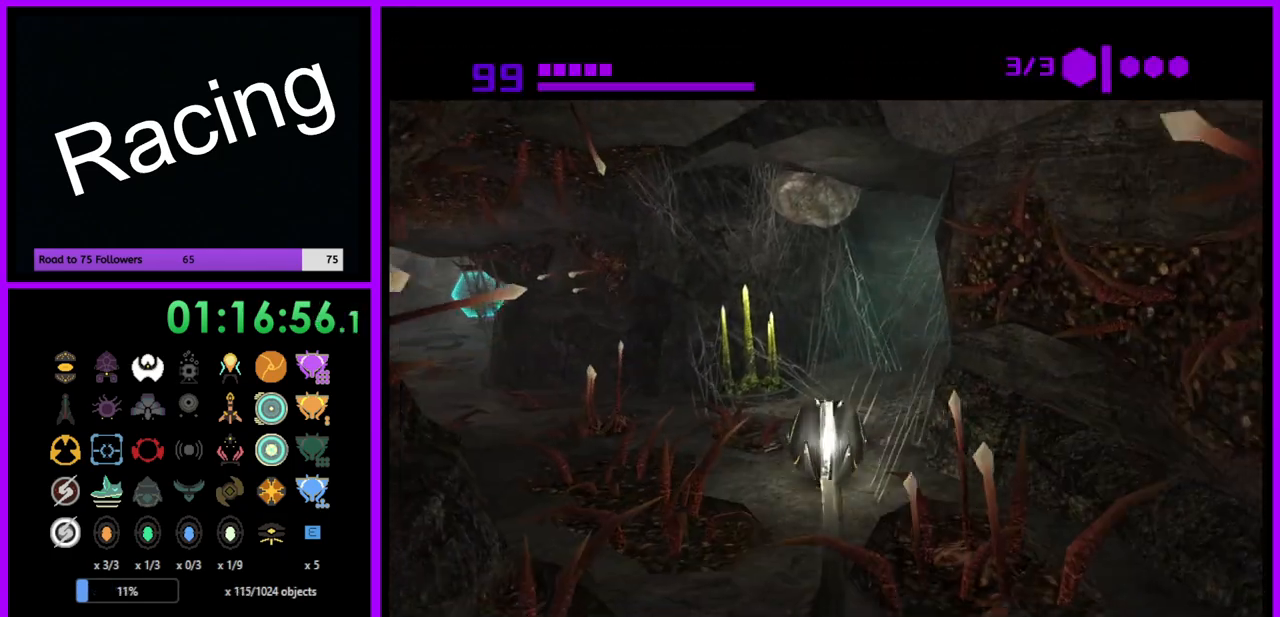
{"buttons": [], "left_stick": "up", "right_stick": "center", "events": [[50, "left_stick", "up-right"], [183, "B", "up"], [467, "left_stick", "up"]]}
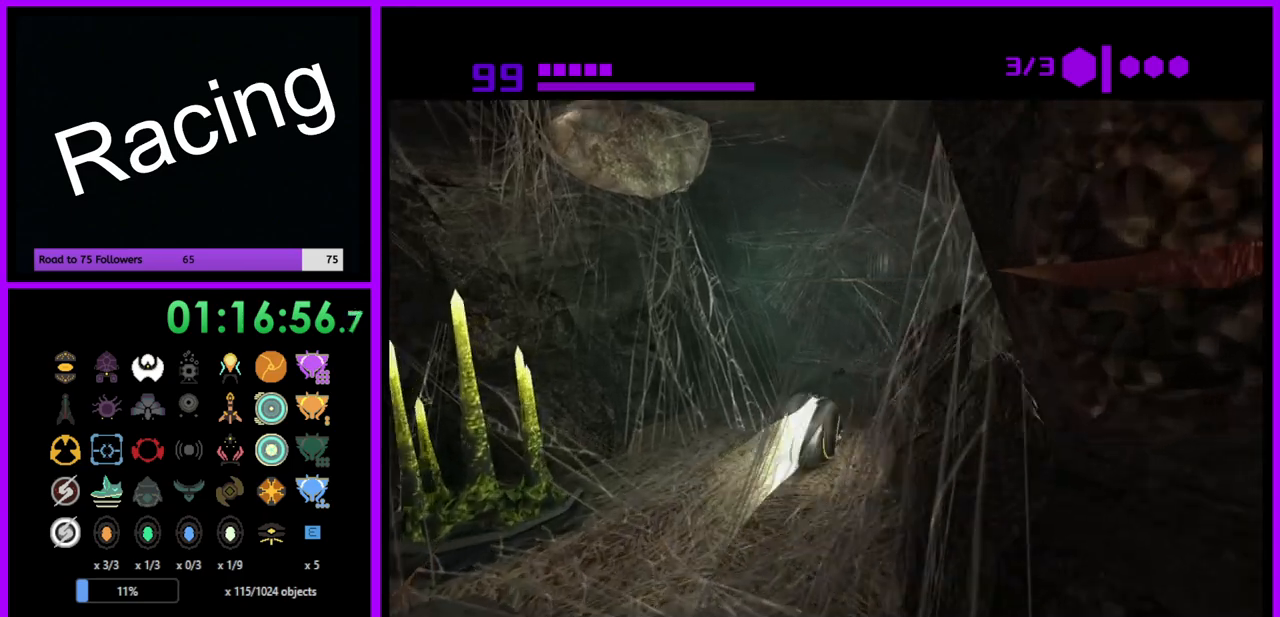
{"buttons": [], "left_stick": "up", "right_stick": "center", "events": []}
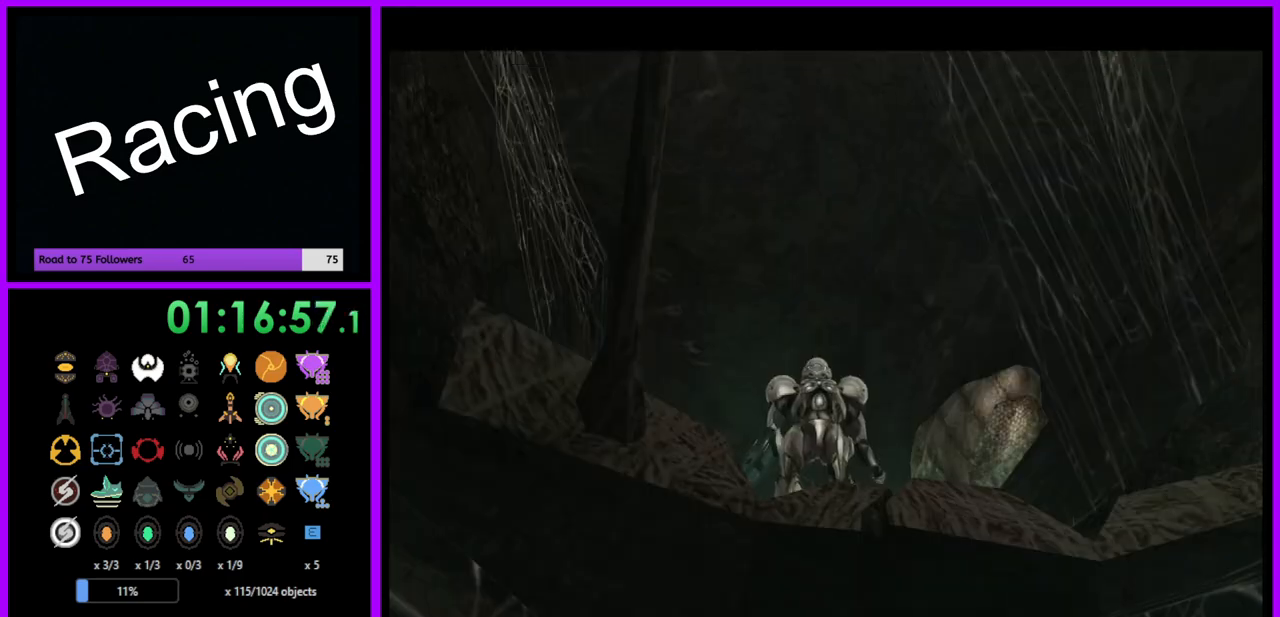
{"buttons": [], "left_stick": "center", "right_stick": "center", "events": [[200, "left_stick", "center"]]}